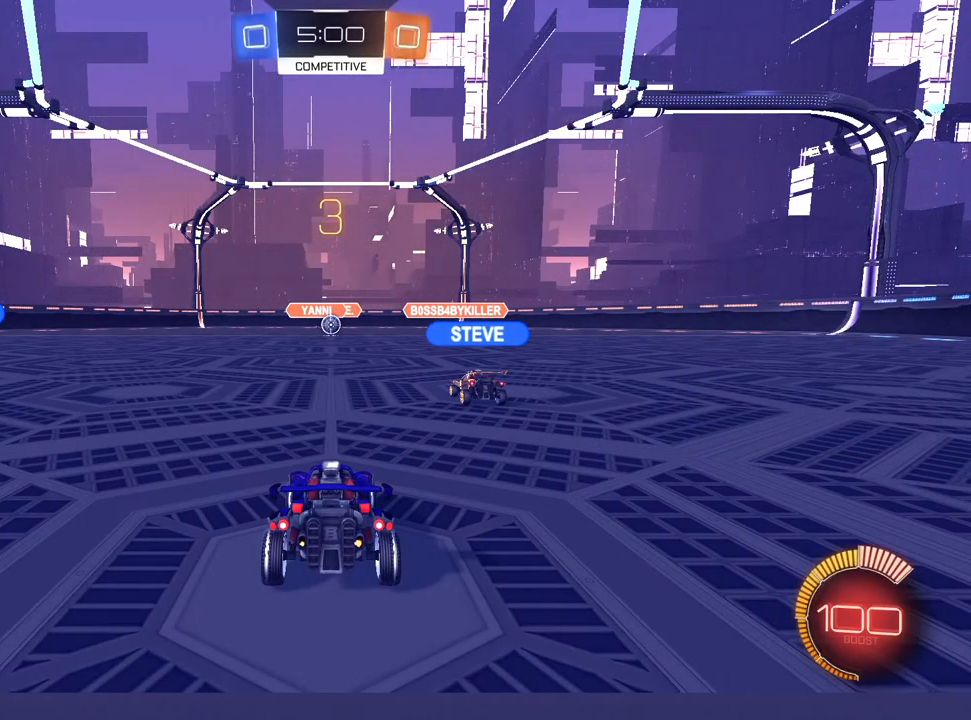
Gameplay with a controller (PlayStation layout); each line is a JSON object with the inputs held at the frame after it. "events" lists button and stick changes between this image and that frame as [ms after this image, input, new state], when the widget could be followed in between.
{"buttons": ["CIRCLE"], "left_stick": "center", "right_stick": "center", "events": [[250, "CIRCLE", "down"]]}
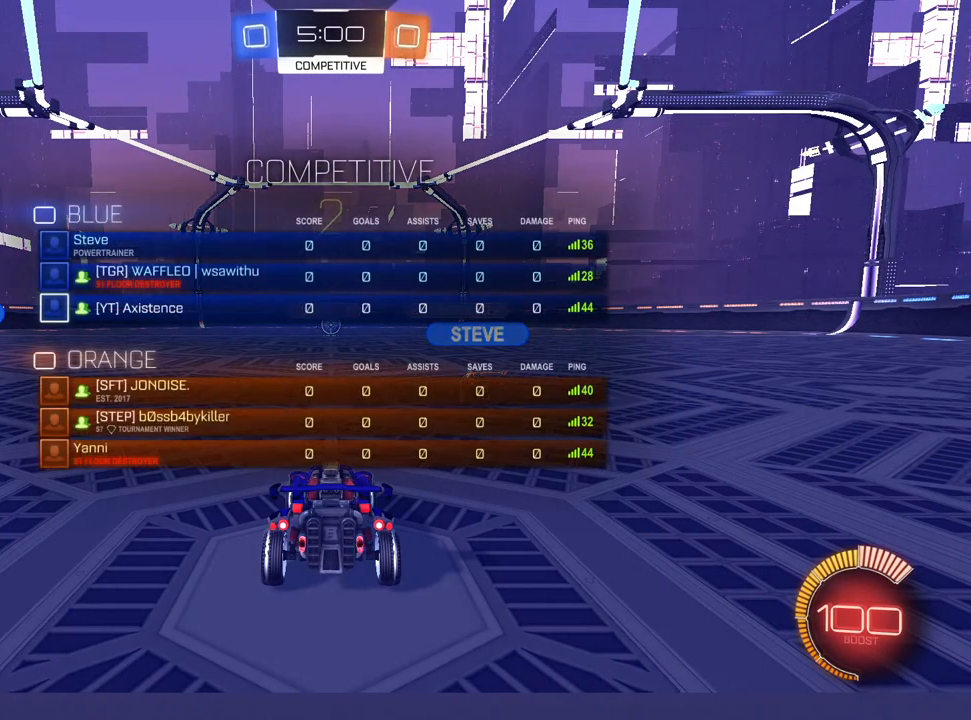
{"buttons": ["CIRCLE", "R2"], "left_stick": "center", "right_stick": "center", "events": [[467, "R2", "down"]]}
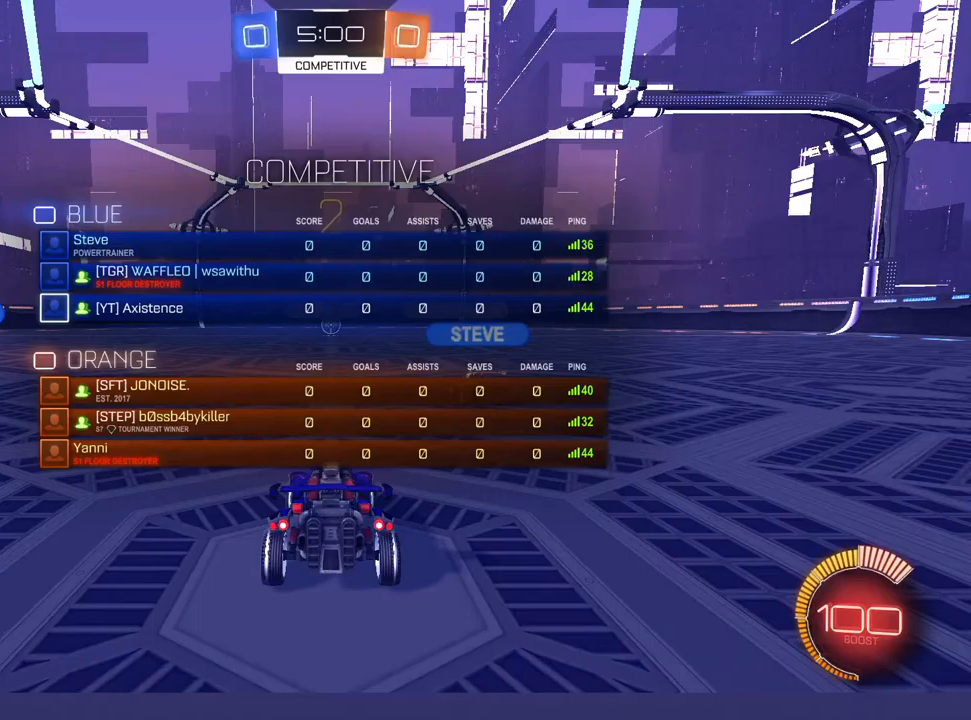
{"buttons": ["CIRCLE", "R2"], "left_stick": "center", "right_stick": "center", "events": []}
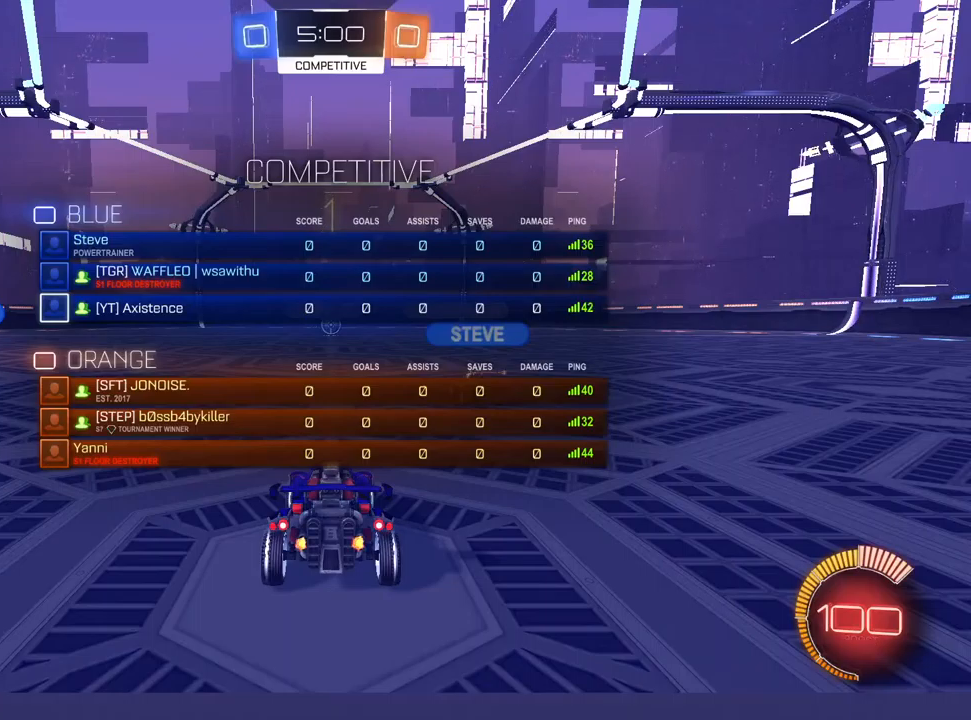
{"buttons": ["CIRCLE", "R2"], "left_stick": "center", "right_stick": "center", "events": []}
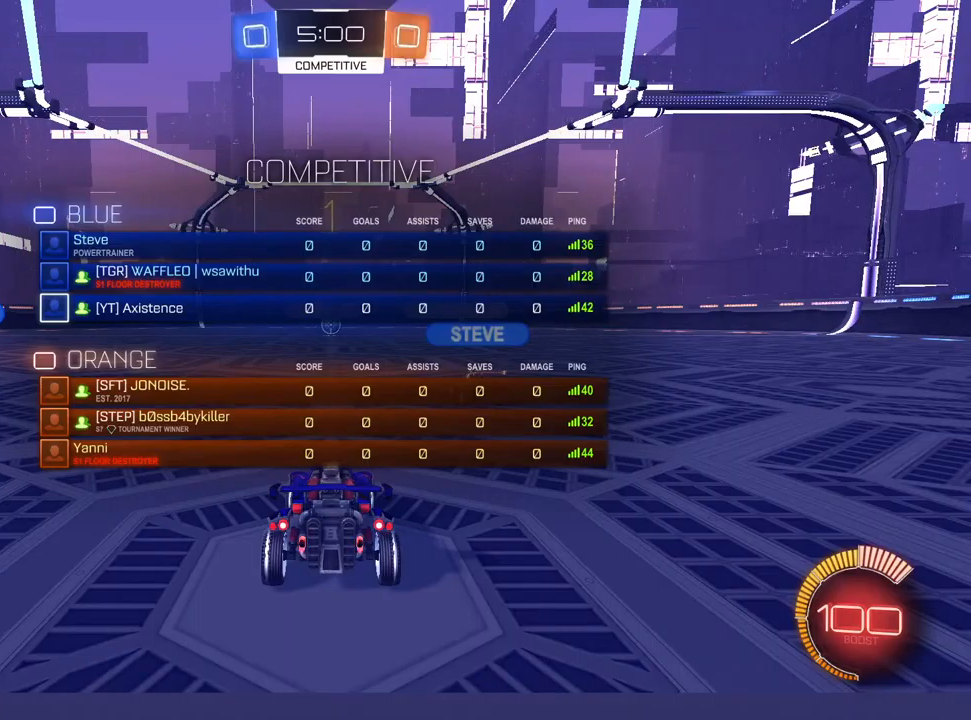
{"buttons": ["R2"], "left_stick": "left", "right_stick": "center", "events": [[17, "left_stick", "left"], [200, "CIRCLE", "up"], [333, "TRIANGLE", "down"], [417, "TRIANGLE", "up"]]}
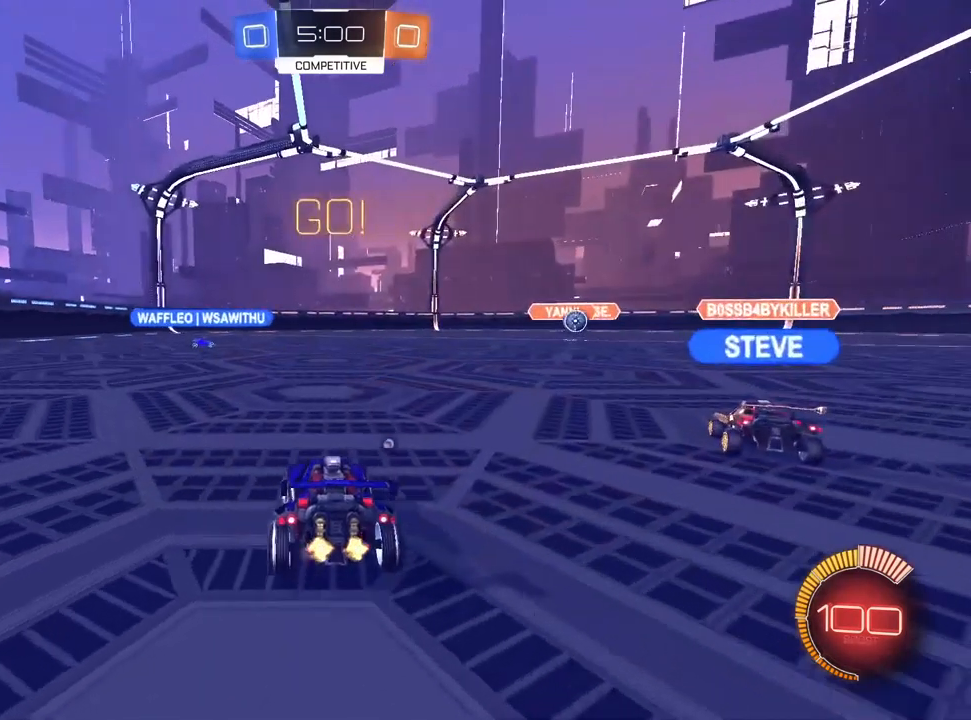
{"buttons": ["R2"], "left_stick": "up-right", "right_stick": "center", "events": [[17, "TRIANGLE", "down"], [100, "TRIANGLE", "up"], [233, "left_stick", "center"], [417, "left_stick", "up-right"]]}
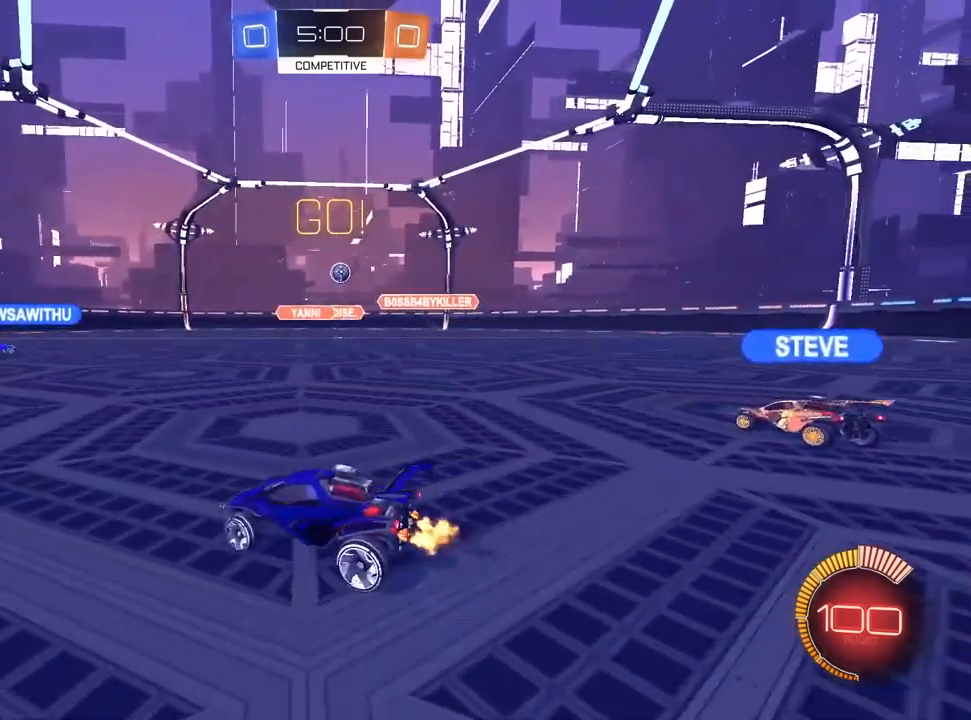
{"buttons": ["SQUARE", "R2"], "left_stick": "up-right", "right_stick": "center", "events": [[67, "left_stick", "center"], [150, "left_stick", "left"], [317, "left_stick", "center"], [417, "left_stick", "up-right"], [450, "SQUARE", "down"]]}
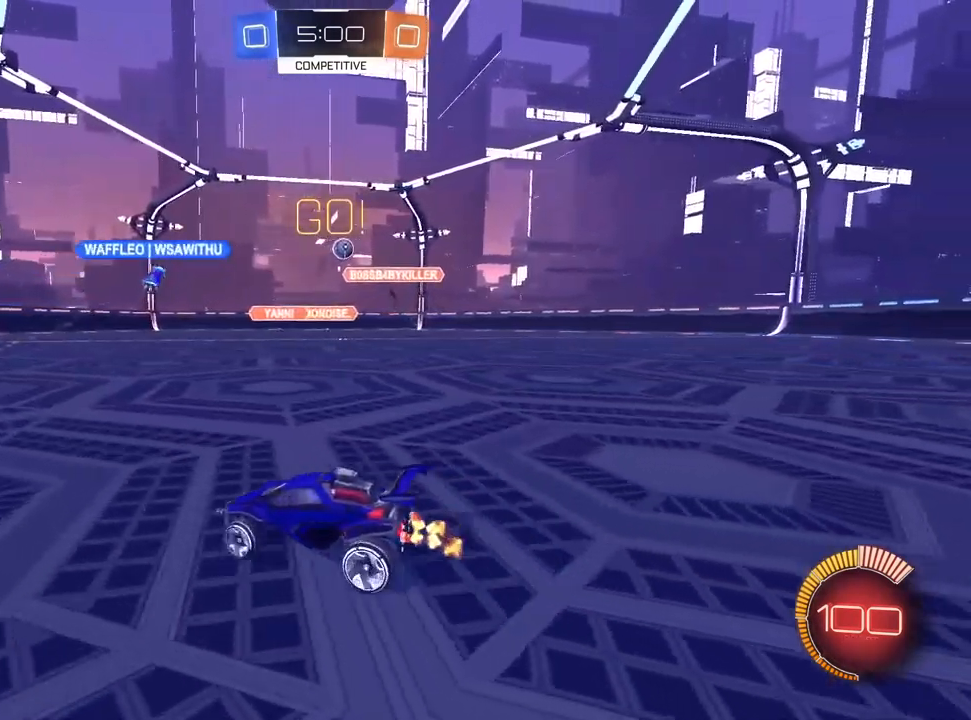
{"buttons": ["R2"], "left_stick": "up-right", "right_stick": "center", "events": [[117, "SQUARE", "up"], [167, "L2", "down"], [183, "R2", "up"], [350, "R2", "down"], [367, "L2", "up"]]}
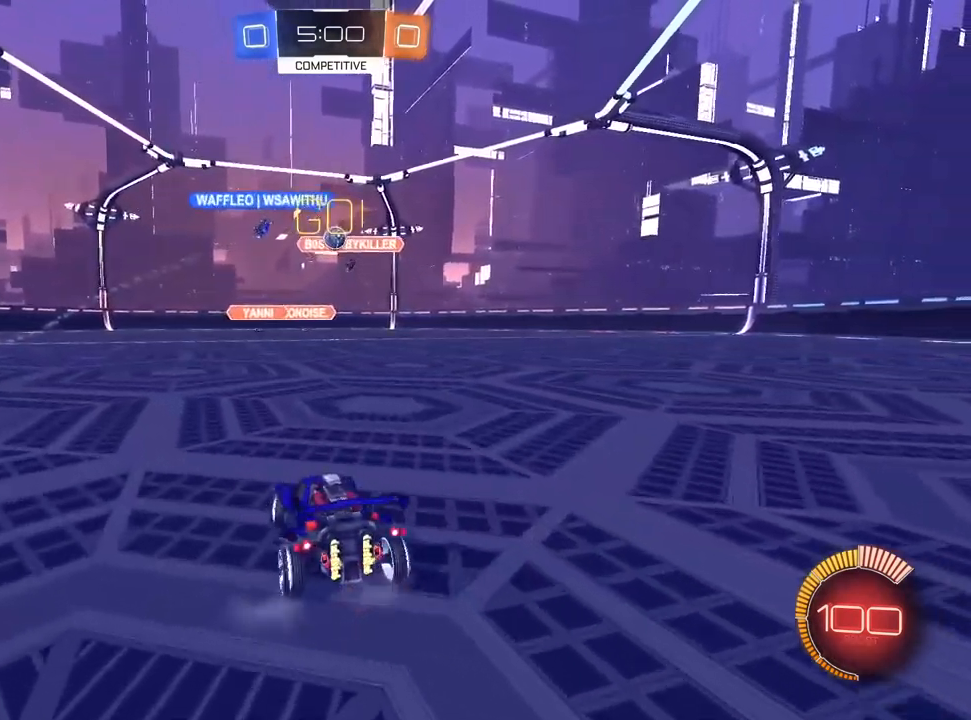
{"buttons": ["R2"], "left_stick": "center", "right_stick": "center", "events": [[133, "left_stick", "center"]]}
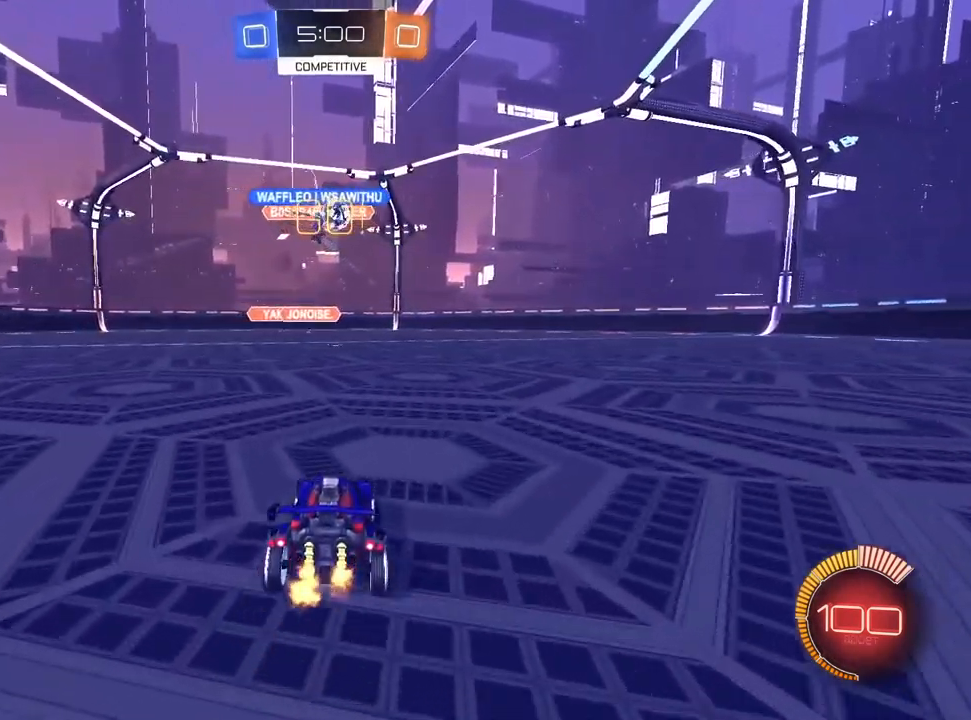
{"buttons": ["R2"], "left_stick": "up-right", "right_stick": "center", "events": [[233, "left_stick", "up-right"]]}
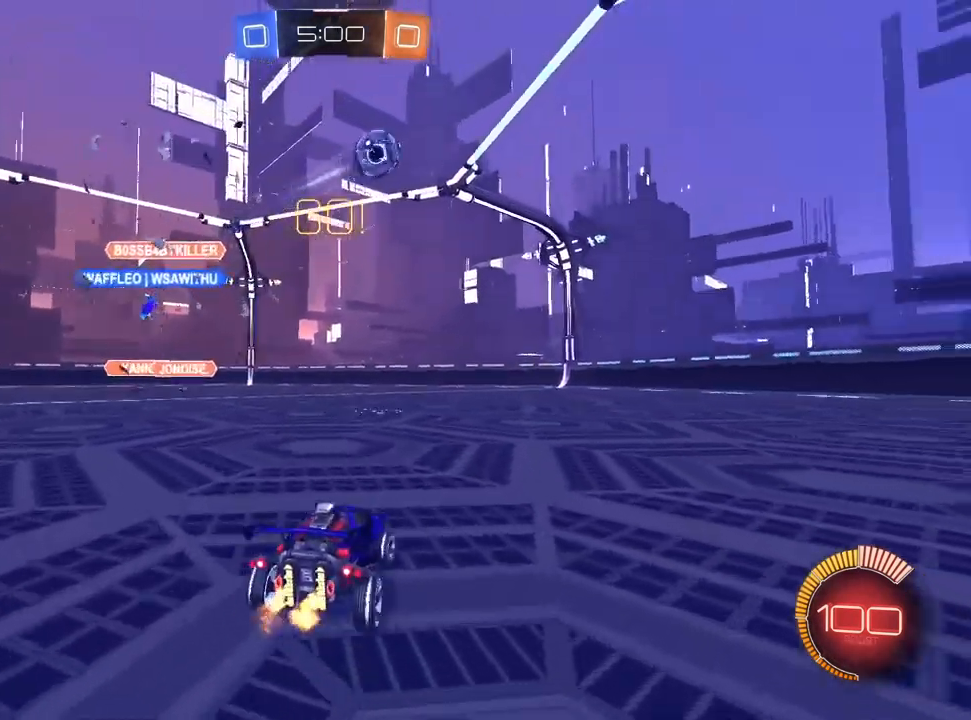
{"buttons": ["R2"], "left_stick": "up-right", "right_stick": "up-right", "events": [[367, "right_stick", "up-right"]]}
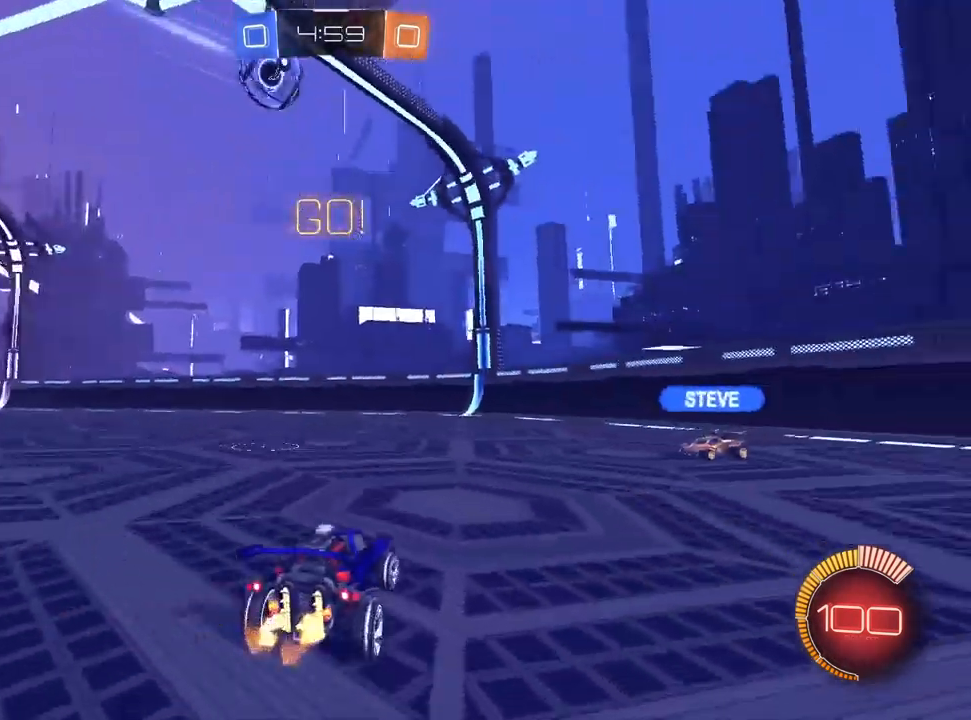
{"buttons": ["R2"], "left_stick": "left", "right_stick": "center", "events": [[83, "right_stick", "center"], [100, "left_stick", "right"], [233, "left_stick", "center"], [350, "left_stick", "left"]]}
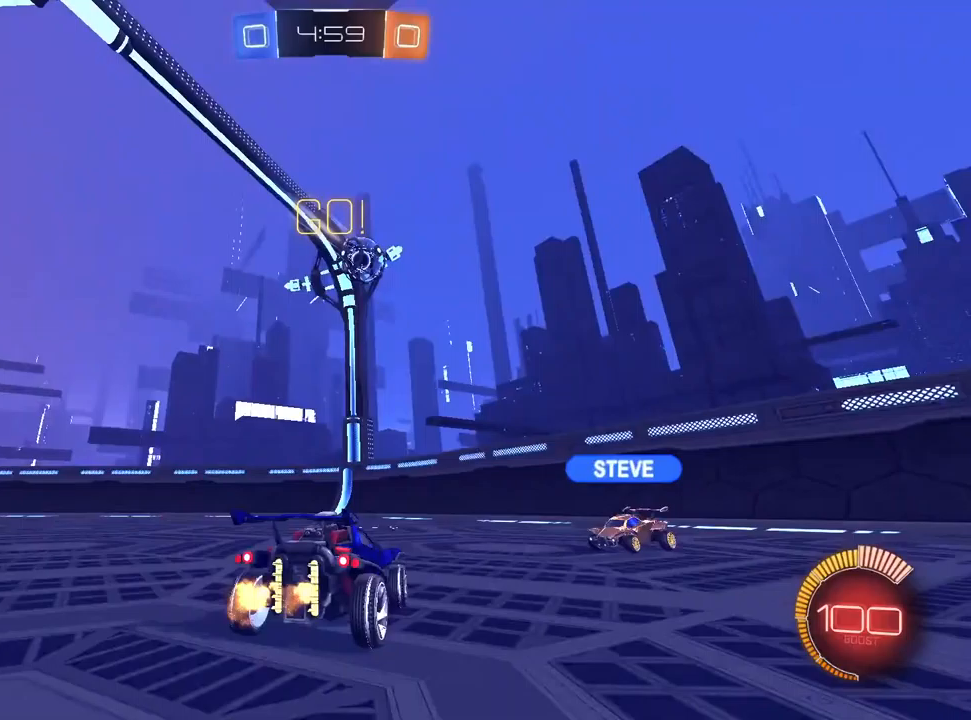
{"buttons": ["R2"], "left_stick": "center", "right_stick": "center", "events": [[117, "L1", "down"], [250, "left_stick", "center"], [400, "L1", "up"]]}
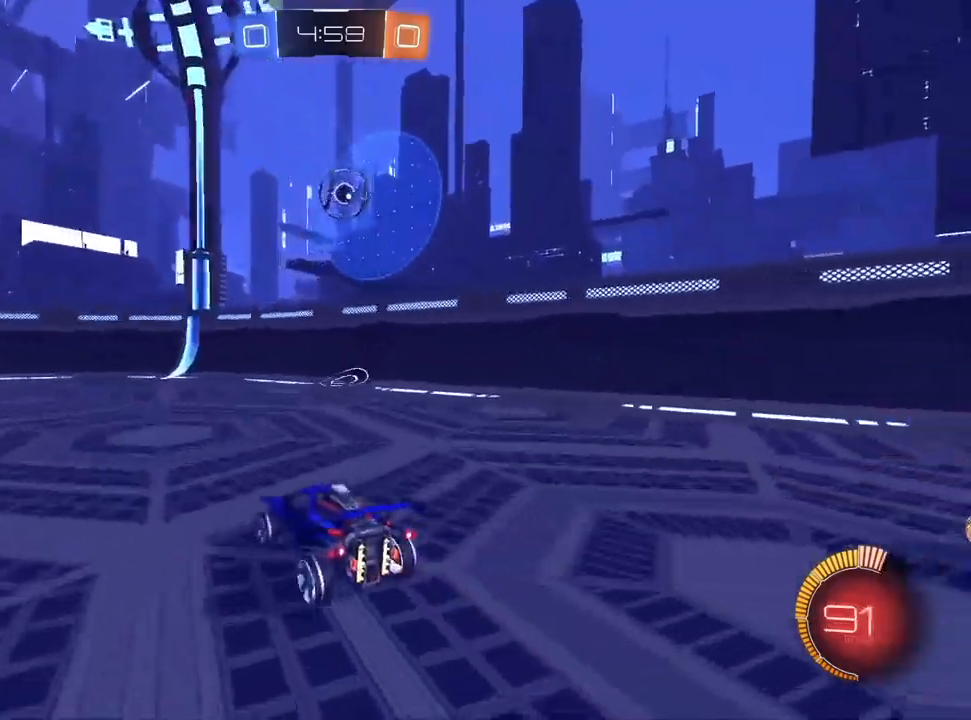
{"buttons": ["L1", "R2"], "left_stick": "center", "right_stick": "center", "events": [[217, "L1", "down"], [250, "CROSS", "down"], [267, "left_stick", "down"], [417, "left_stick", "center"], [500, "CROSS", "up"]]}
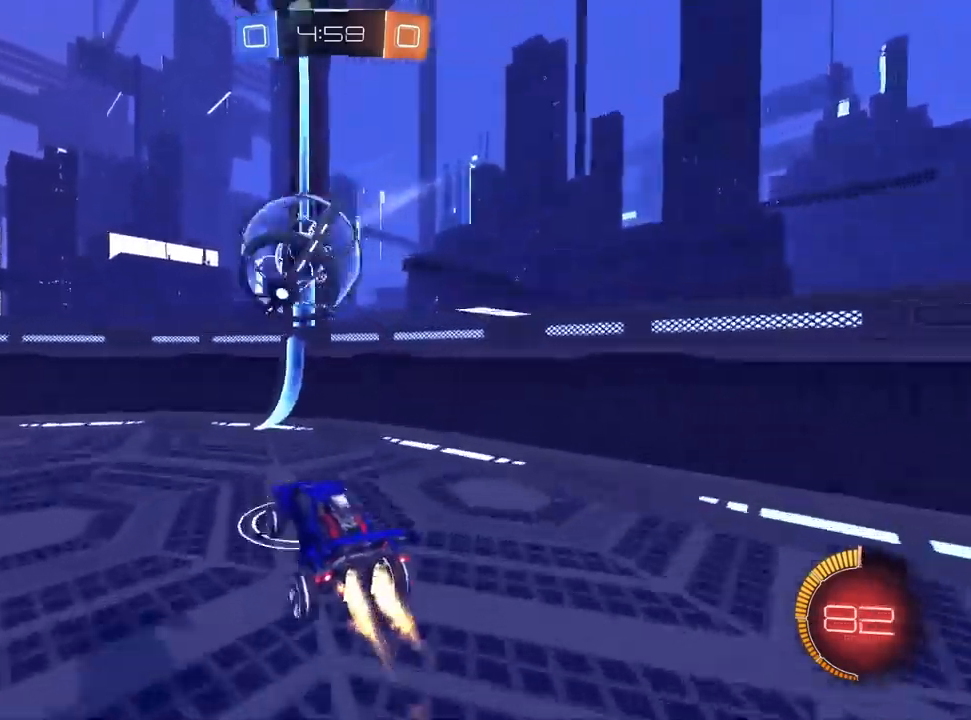
{"buttons": ["L1", "R2"], "left_stick": "center", "right_stick": "center", "events": [[83, "CROSS", "down"], [217, "CROSS", "up"], [233, "left_stick", "down-left"], [300, "SQUARE", "down"], [417, "SQUARE", "up"], [450, "left_stick", "center"]]}
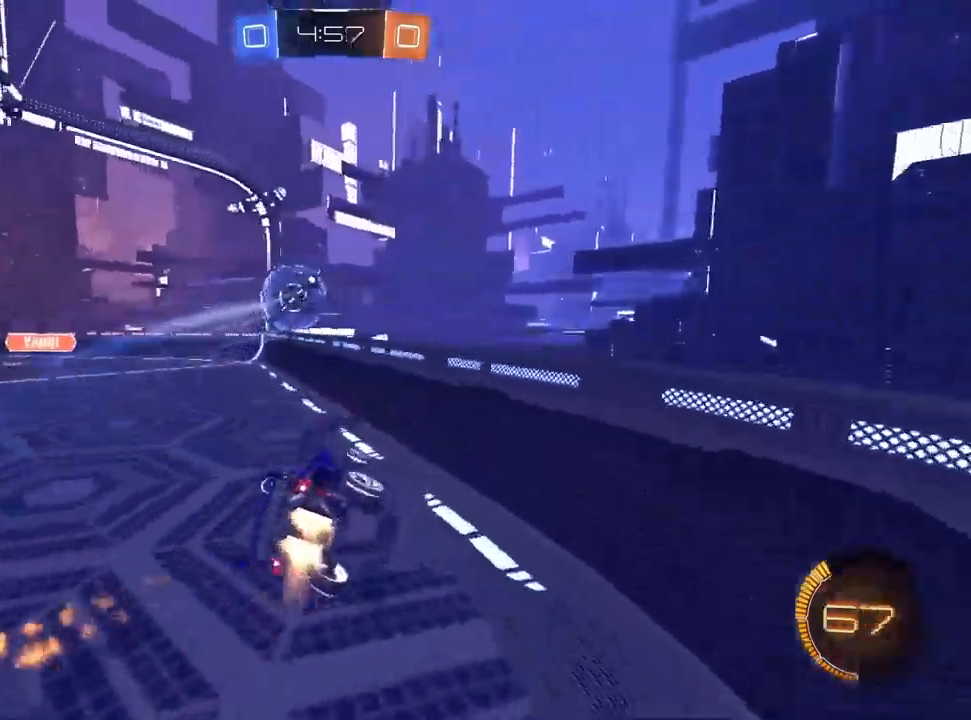
{"buttons": ["R2"], "left_stick": "left", "right_stick": "center", "events": [[17, "left_stick", "up-right"], [200, "left_stick", "center"], [350, "left_stick", "left"], [367, "L1", "up"]]}
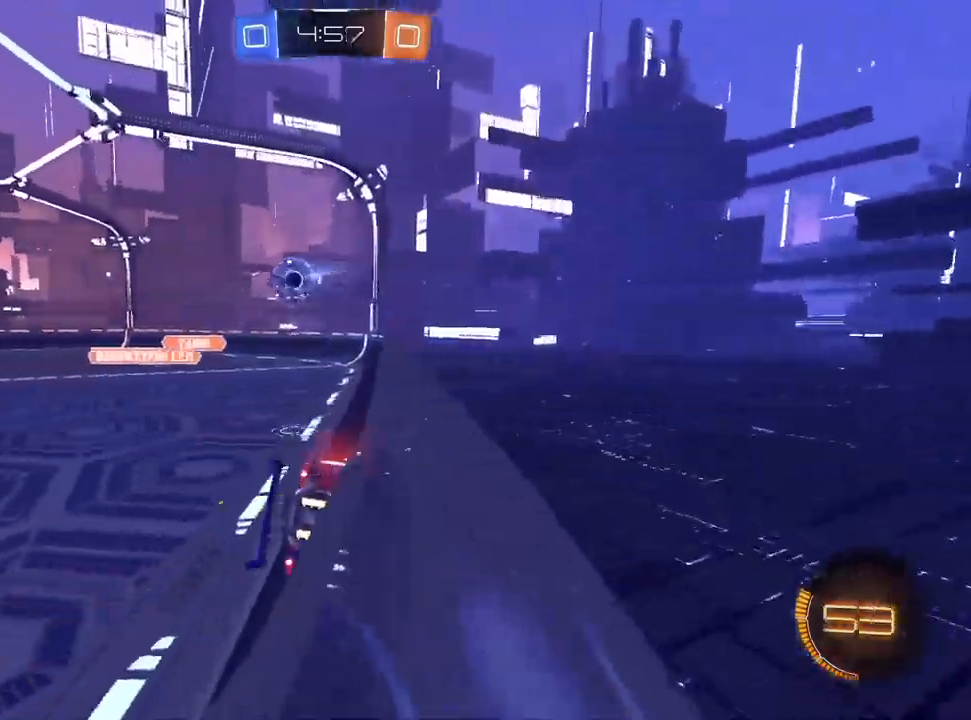
{"buttons": ["R2"], "left_stick": "up-right", "right_stick": "center", "events": [[250, "left_stick", "center"], [433, "left_stick", "up-right"]]}
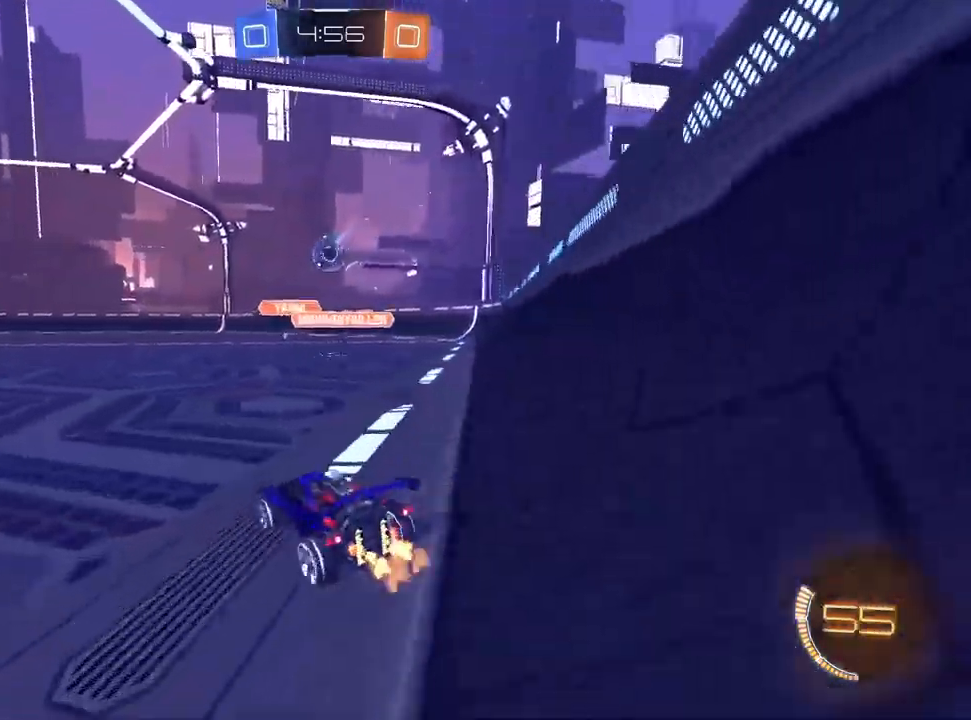
{"buttons": ["R2"], "left_stick": "center", "right_stick": "center", "events": [[83, "left_stick", "center"], [233, "left_stick", "up-right"], [367, "left_stick", "center"]]}
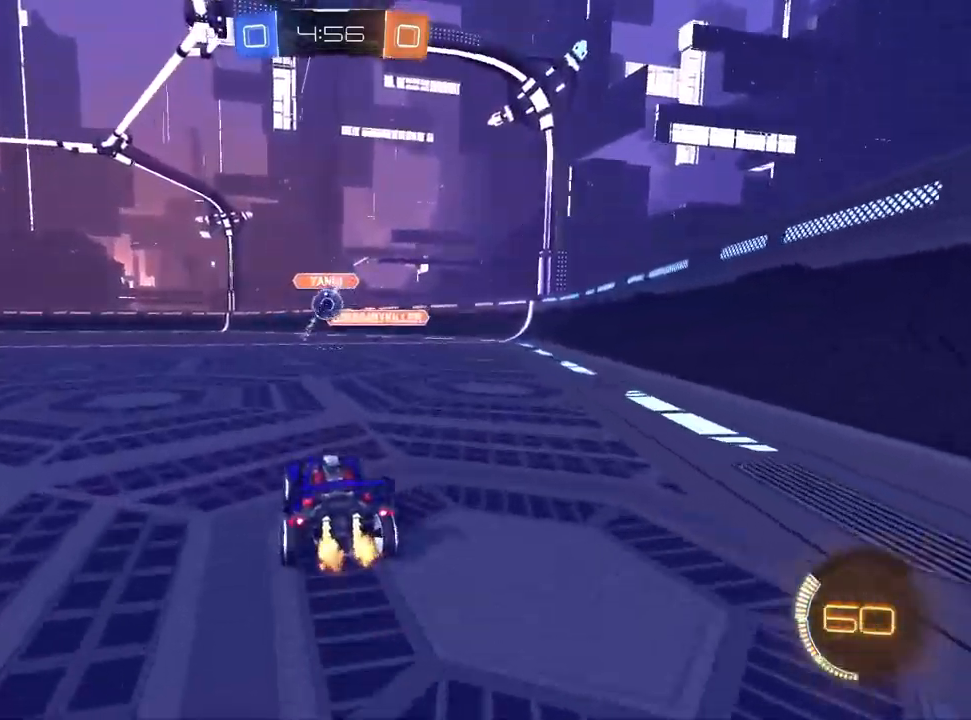
{"buttons": ["R2"], "left_stick": "down", "right_stick": "center", "events": [[200, "left_stick", "down-left"], [250, "CROSS", "down"], [333, "left_stick", "down"], [500, "CROSS", "up"]]}
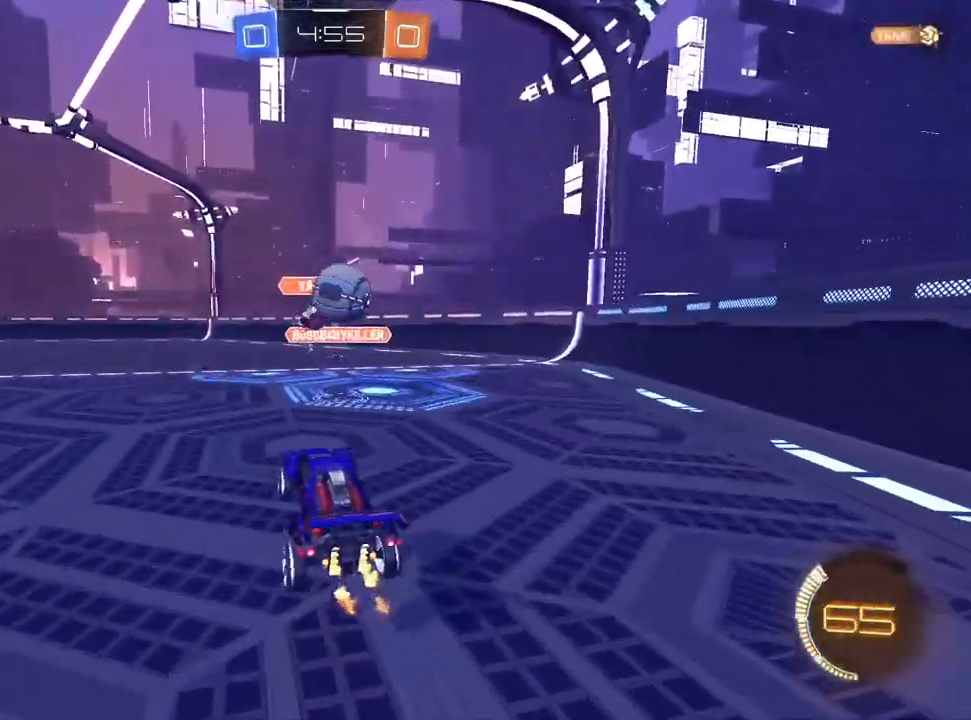
{"buttons": [], "left_stick": "down-left", "right_stick": "center", "events": [[50, "CROSS", "down"], [183, "CROSS", "up"], [233, "left_stick", "down-left"], [250, "TRIANGLE", "down"], [350, "TRIANGLE", "up"], [400, "R2", "up"]]}
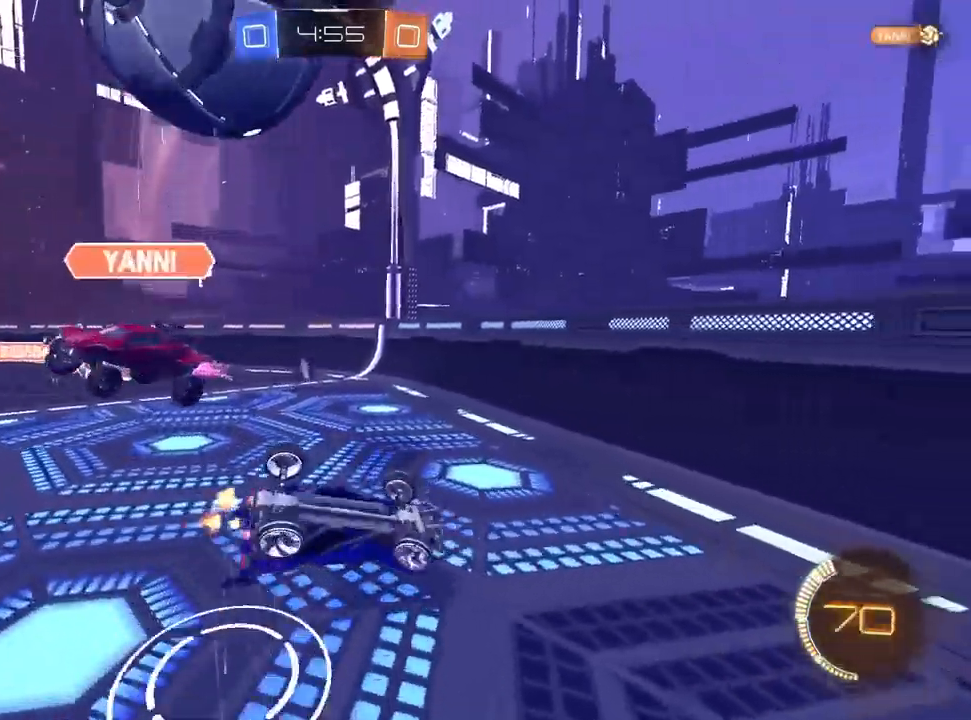
{"buttons": ["R2"], "left_stick": "left", "right_stick": "center", "events": [[33, "left_stick", "center"], [50, "R2", "down"], [100, "TRIANGLE", "down"], [200, "TRIANGLE", "up"], [467, "left_stick", "left"]]}
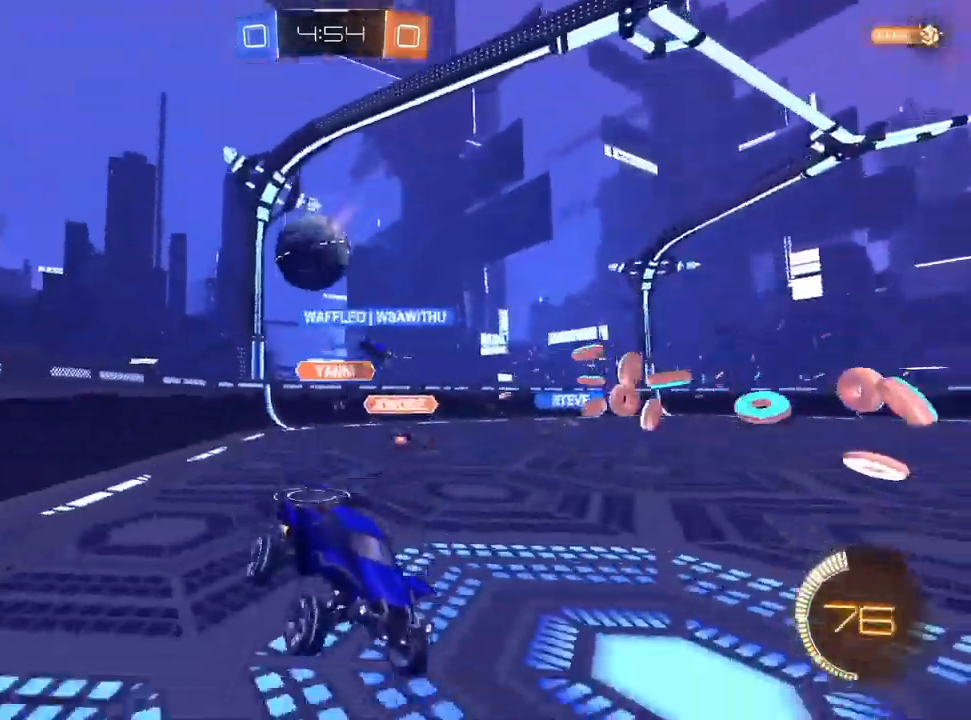
{"buttons": ["R2"], "left_stick": "left", "right_stick": "center", "events": []}
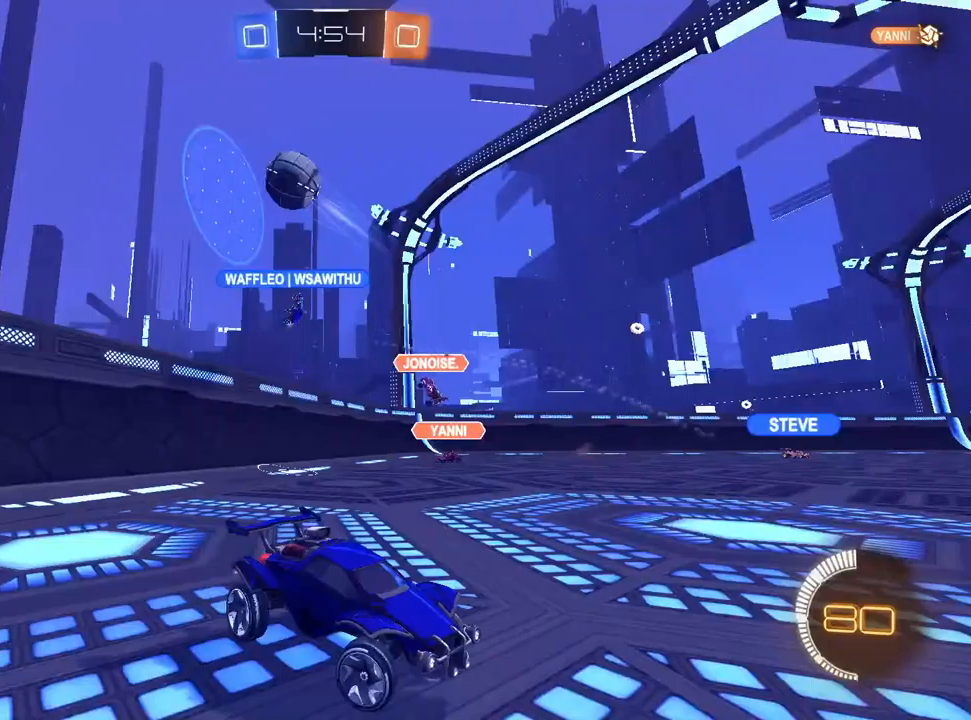
{"buttons": ["CROSS", "R2"], "left_stick": "down-left", "right_stick": "center", "events": [[67, "left_stick", "center"], [150, "R2", "up"], [167, "L2", "down"], [317, "CROSS", "down"], [317, "left_stick", "down-left"], [333, "L2", "up"], [383, "R2", "down"]]}
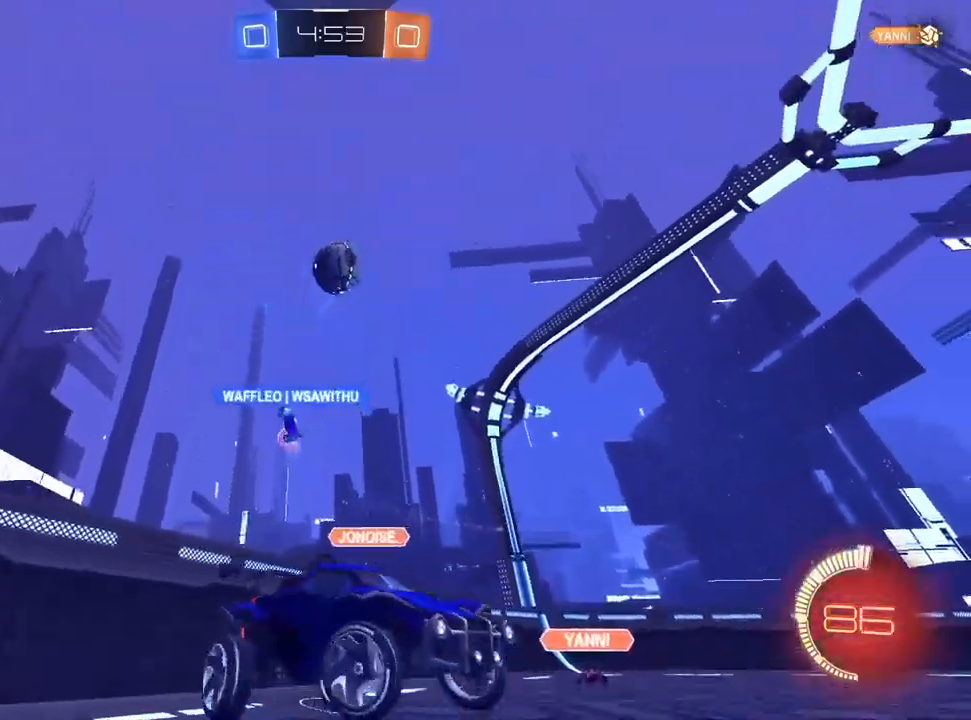
{"buttons": ["TRIANGLE", "L1", "R2"], "left_stick": "center", "right_stick": "center", "events": [[33, "CROSS", "up"], [33, "left_stick", "center"], [83, "left_stick", "up"], [117, "R1", "down"], [250, "R1", "up"], [400, "L1", "down"], [433, "TRIANGLE", "down"], [433, "left_stick", "center"]]}
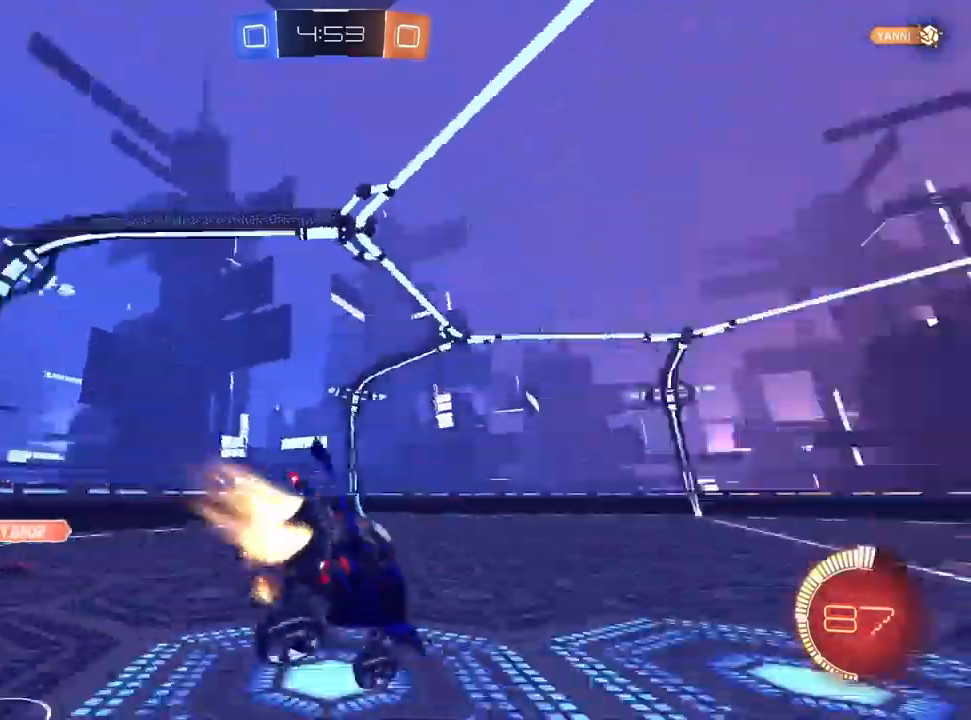
{"buttons": ["TRIANGLE", "R2"], "left_stick": "down-right", "right_stick": "center", "events": [[83, "left_stick", "down-left"], [133, "SQUARE", "down"], [133, "TRIANGLE", "up"], [400, "SQUARE", "up"], [417, "L1", "up"], [417, "left_stick", "down-right"], [467, "TRIANGLE", "down"]]}
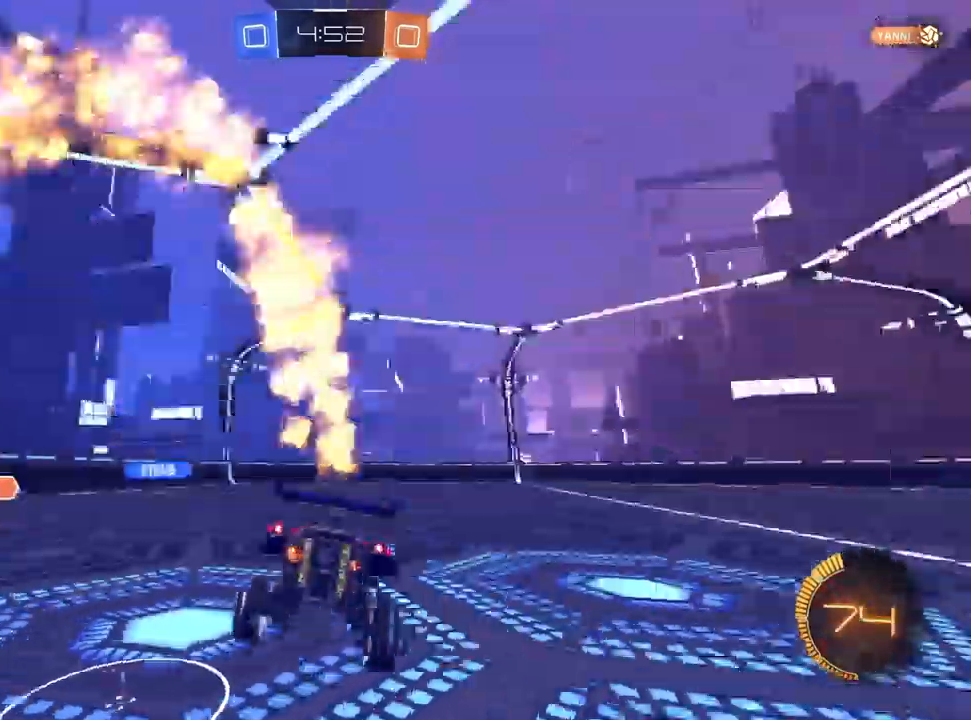
{"buttons": ["R2"], "left_stick": "right", "right_stick": "center", "events": [[50, "left_stick", "center"], [83, "TRIANGLE", "up"], [450, "left_stick", "right"]]}
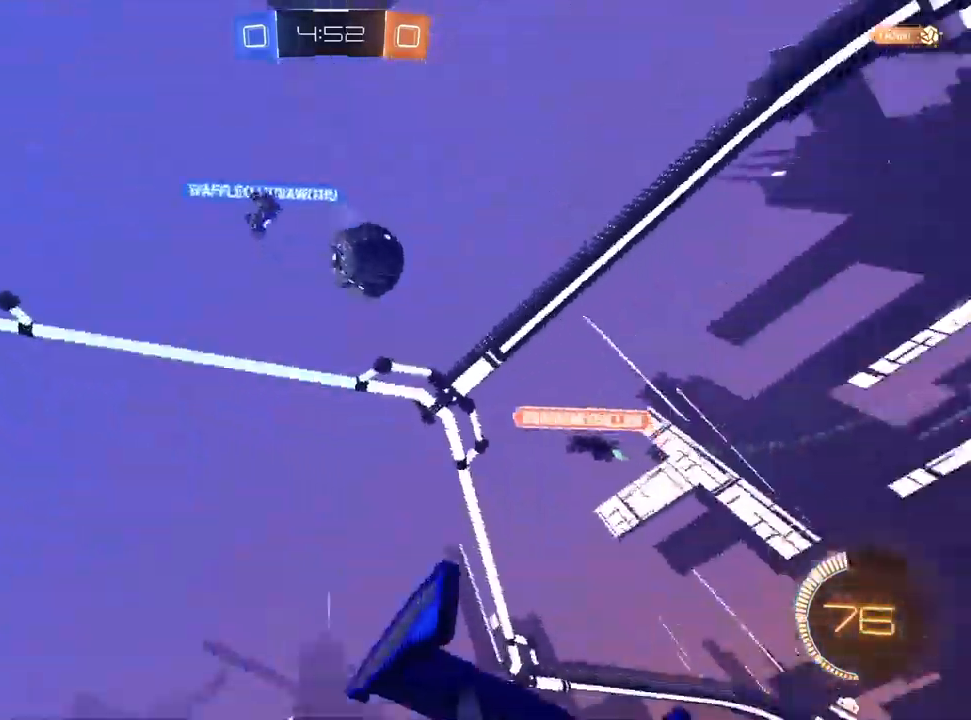
{"buttons": [], "left_stick": "down-right", "right_stick": "center", "events": [[333, "R2", "up"], [400, "left_stick", "down-right"]]}
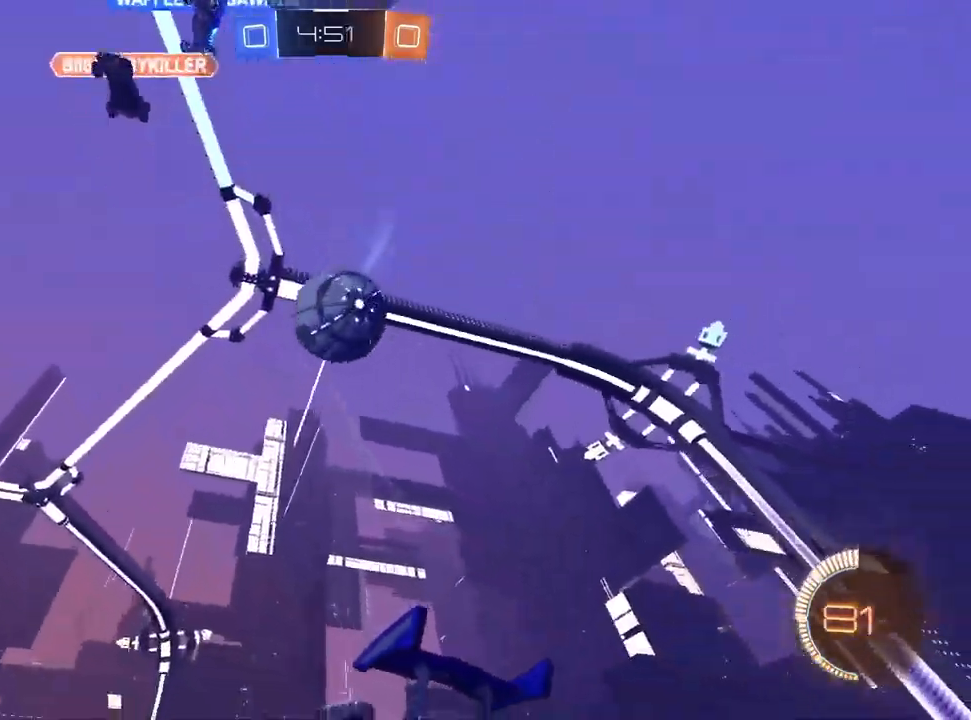
{"buttons": ["CROSS", "L1", "R2"], "left_stick": "up", "right_stick": "center", "events": [[33, "R2", "down"], [133, "CROSS", "down"], [217, "L1", "down"], [300, "left_stick", "down"], [317, "R1", "down"], [450, "R1", "up"], [450, "left_stick", "up"]]}
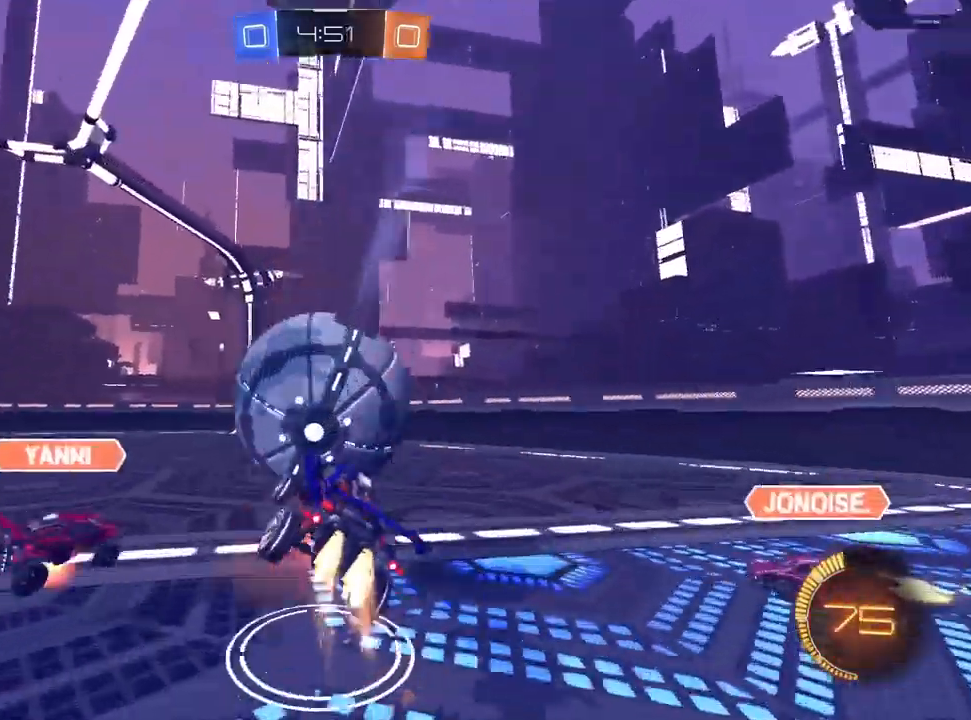
{"buttons": ["CROSS", "L1", "R2"], "left_stick": "down", "right_stick": "center", "events": [[50, "left_stick", "down"]]}